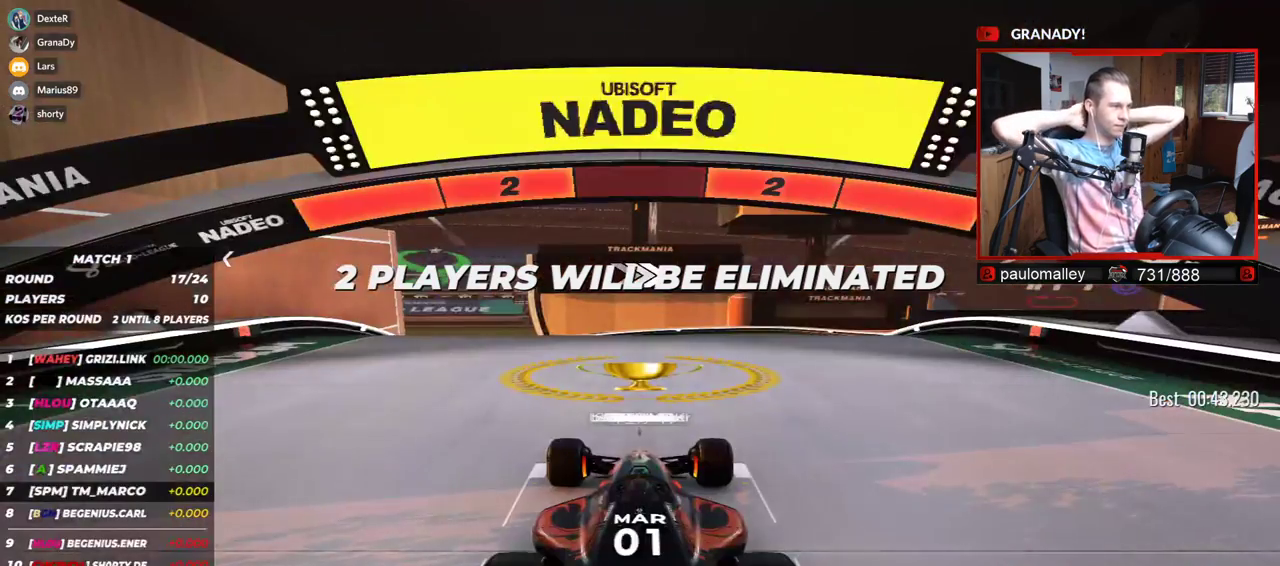
Gameplay with keyboard; each line is a JSON object with the keys held at the frame after it. "events" lists presses ("down") and releases ("up") of "down", "left", "right" and "up" between this image and that frame as [ms after this image, input, new state], when the widget could be followed in between. No other keys are recorded. Mouse input is not recorded.
{"keys": ["right", "up"], "events": [[450, "right", "down"]]}
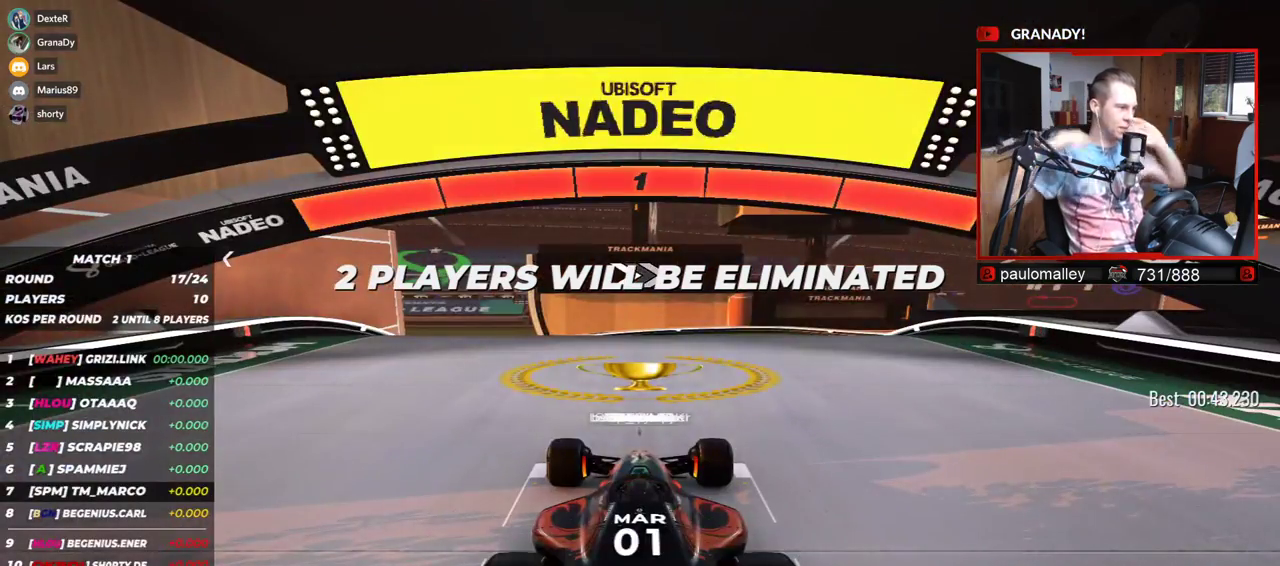
{"keys": ["up"], "events": [[67, "right", "up"]]}
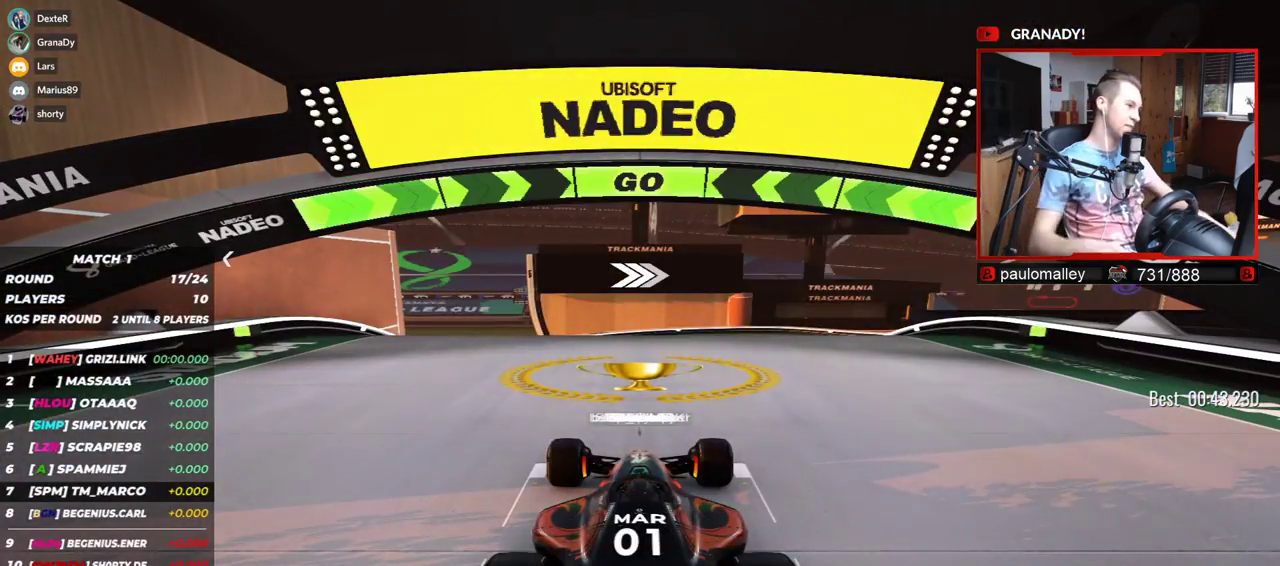
{"keys": ["up"], "events": []}
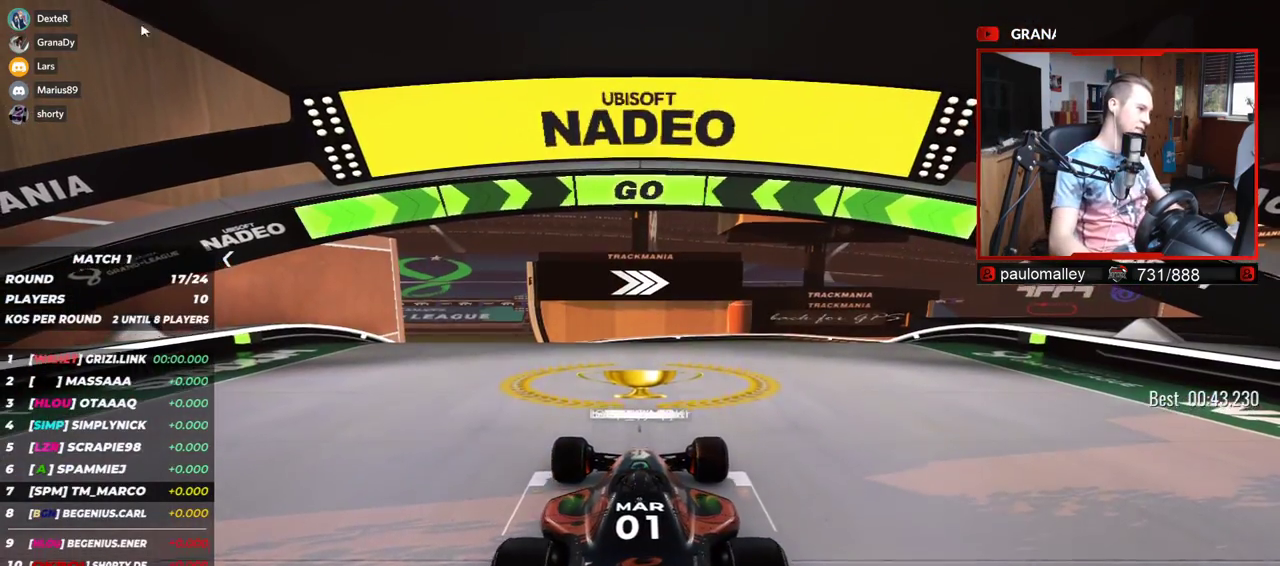
{"keys": ["up"], "events": []}
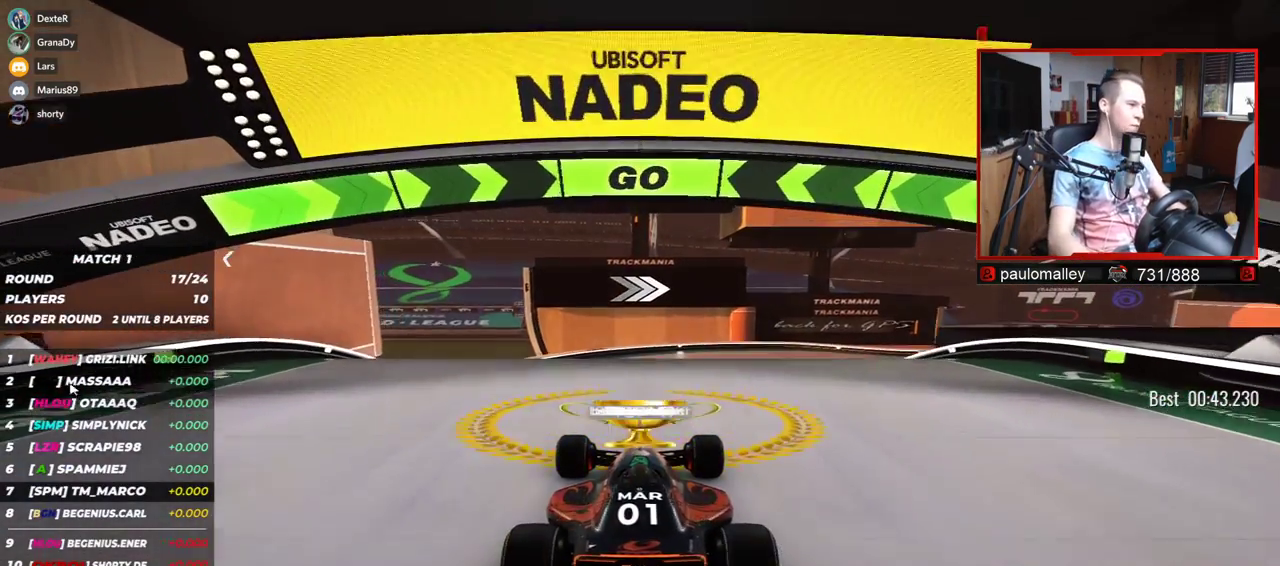
{"keys": ["up"], "events": [[383, "right", "down"], [483, "right", "up"]]}
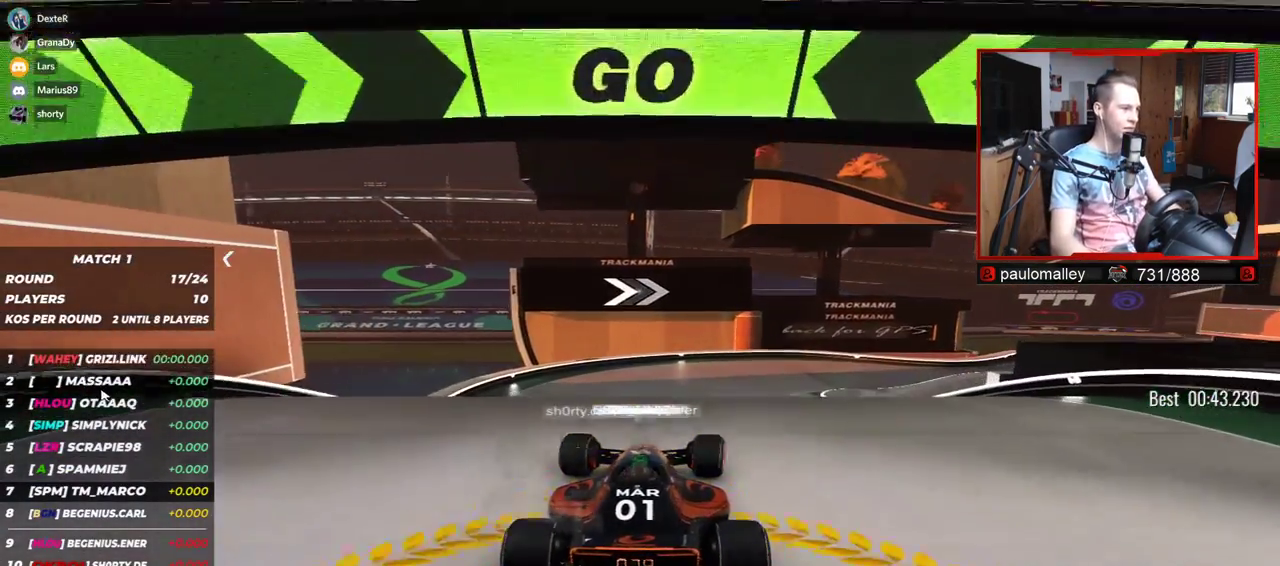
{"keys": ["up"], "events": []}
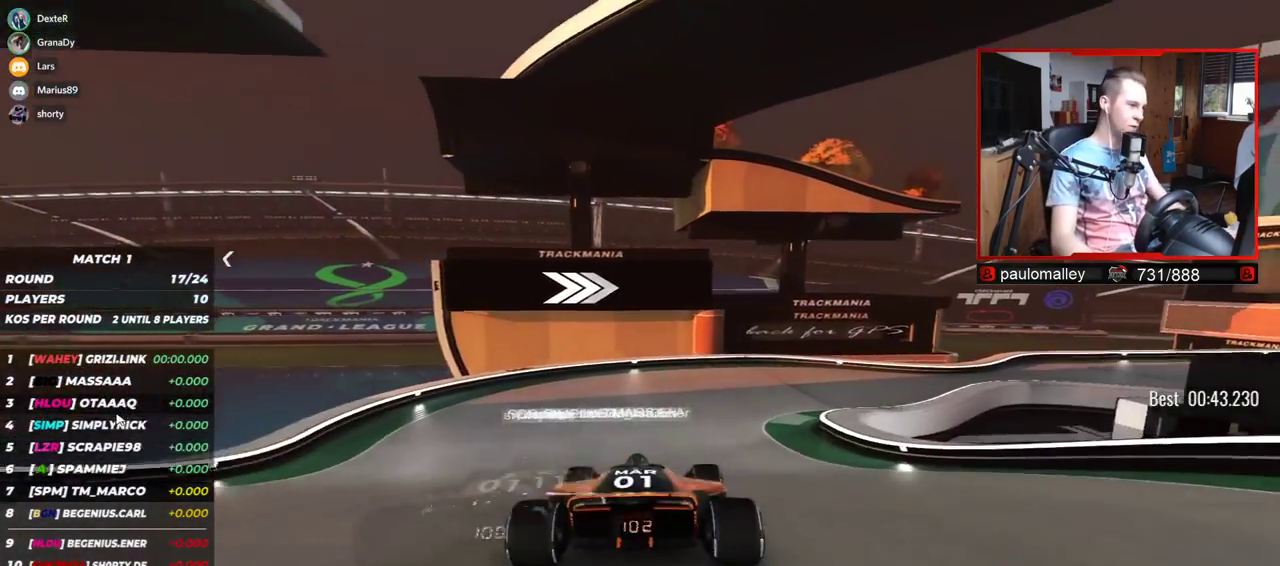
{"keys": ["right", "up"], "events": [[350, "right", "down"]]}
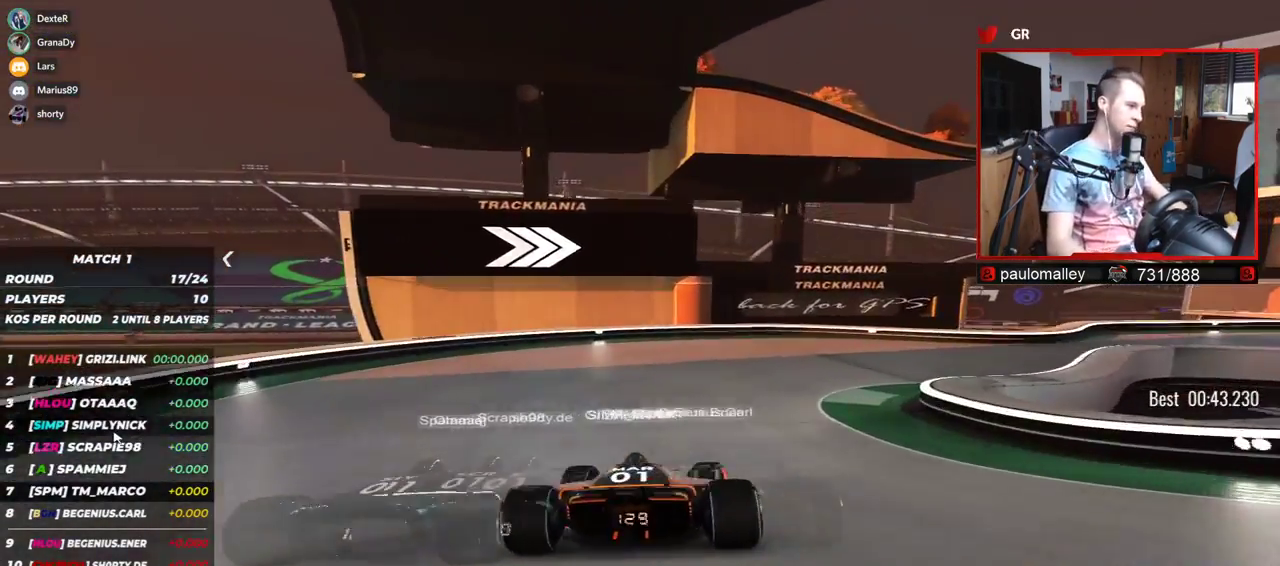
{"keys": ["right", "up"], "events": []}
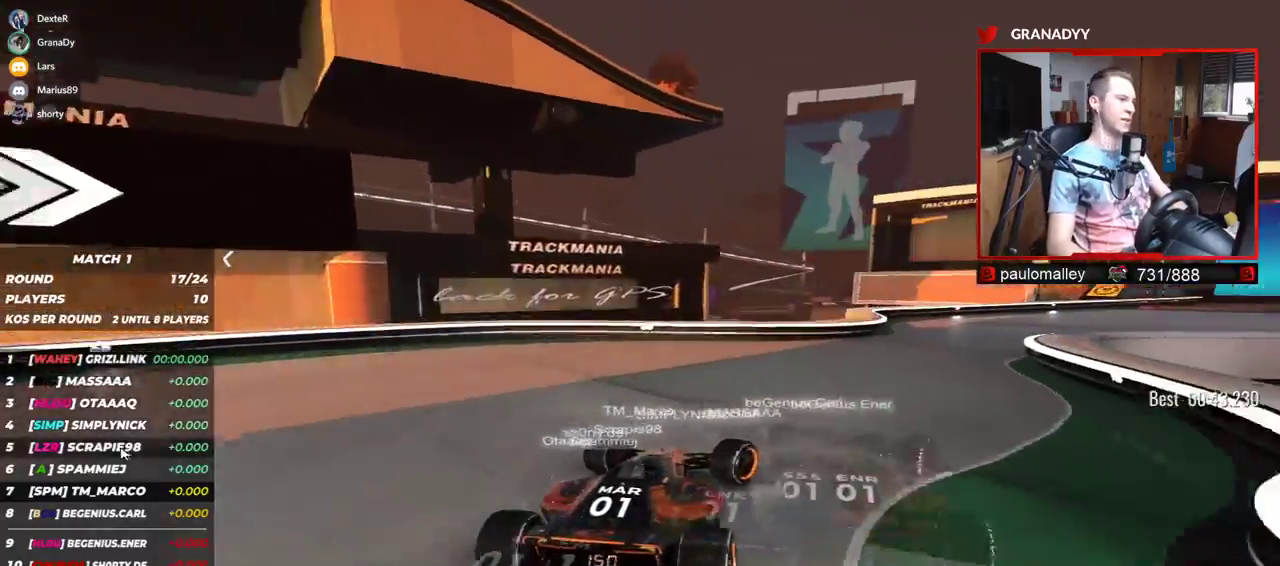
{"keys": ["right", "up"], "events": []}
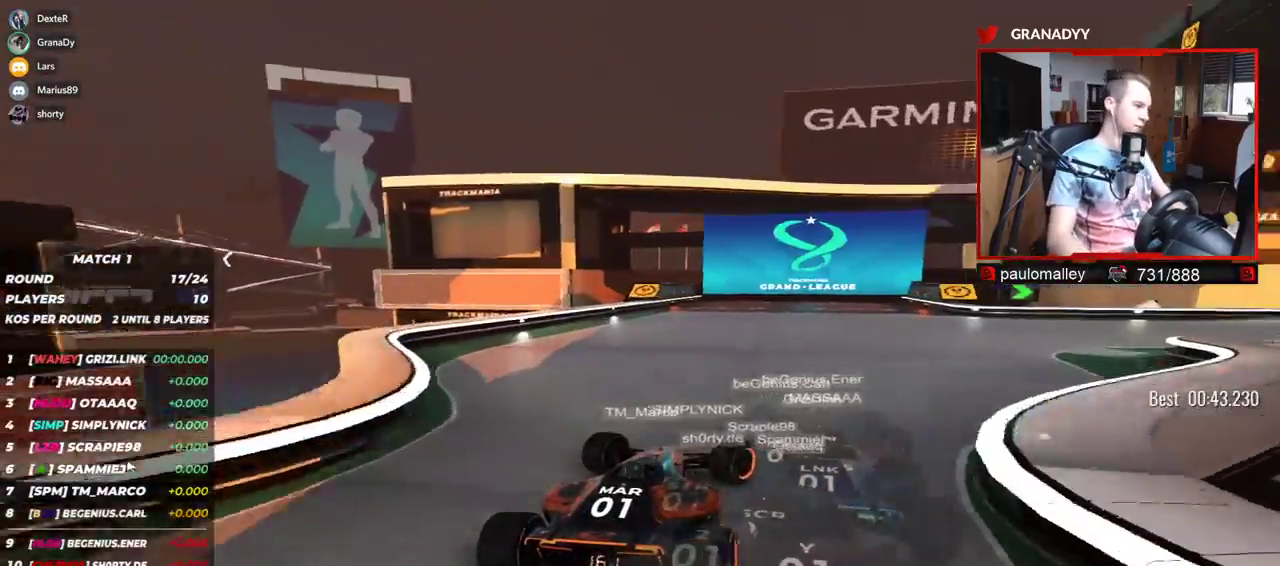
{"keys": ["right", "up"], "events": []}
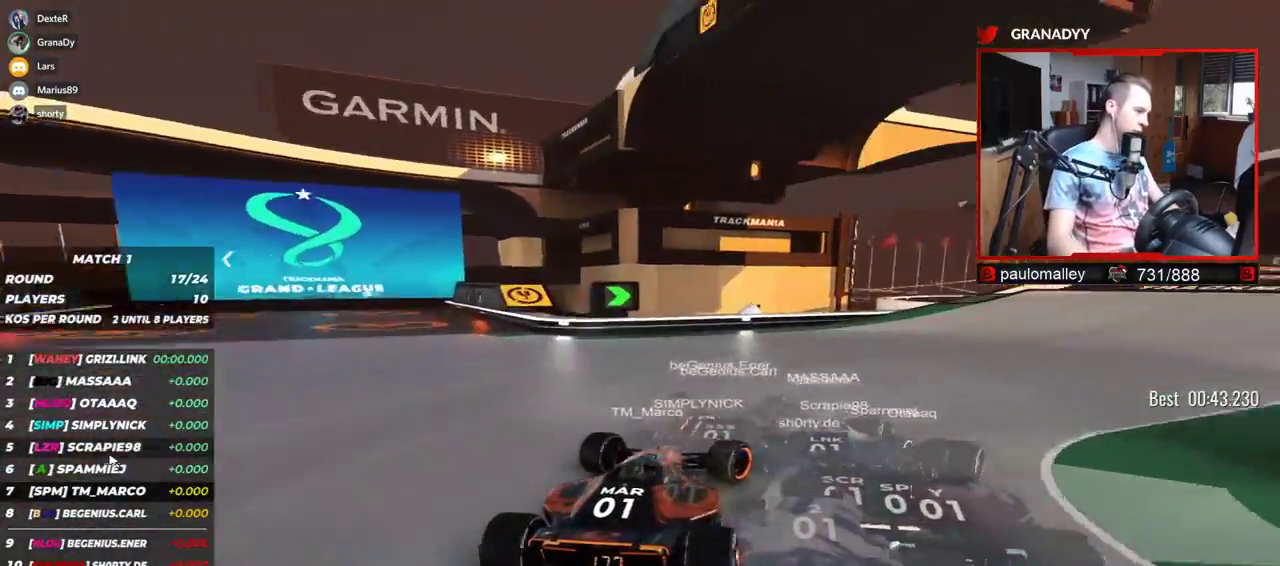
{"keys": ["up"], "events": [[333, "right", "up"]]}
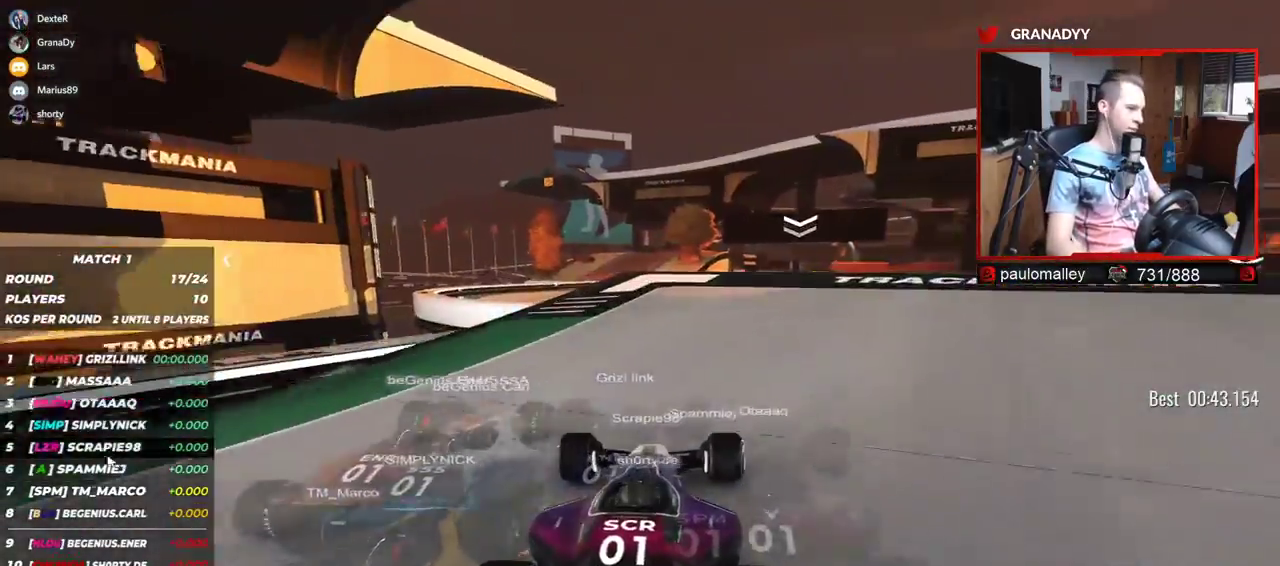
{"keys": ["up"], "events": []}
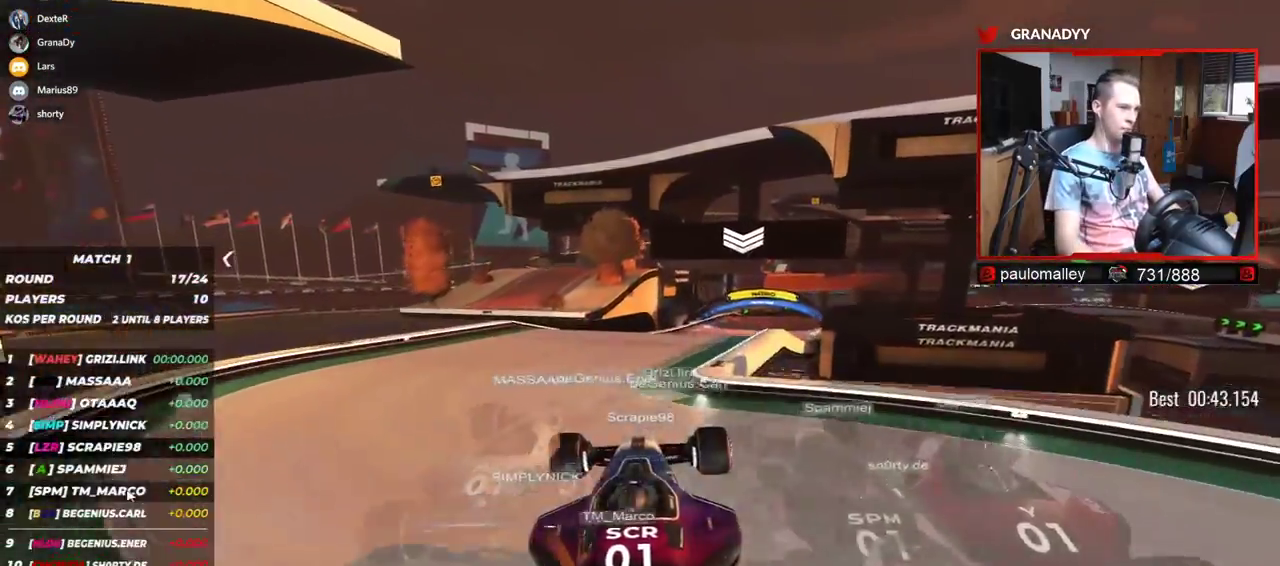
{"keys": ["up"], "events": []}
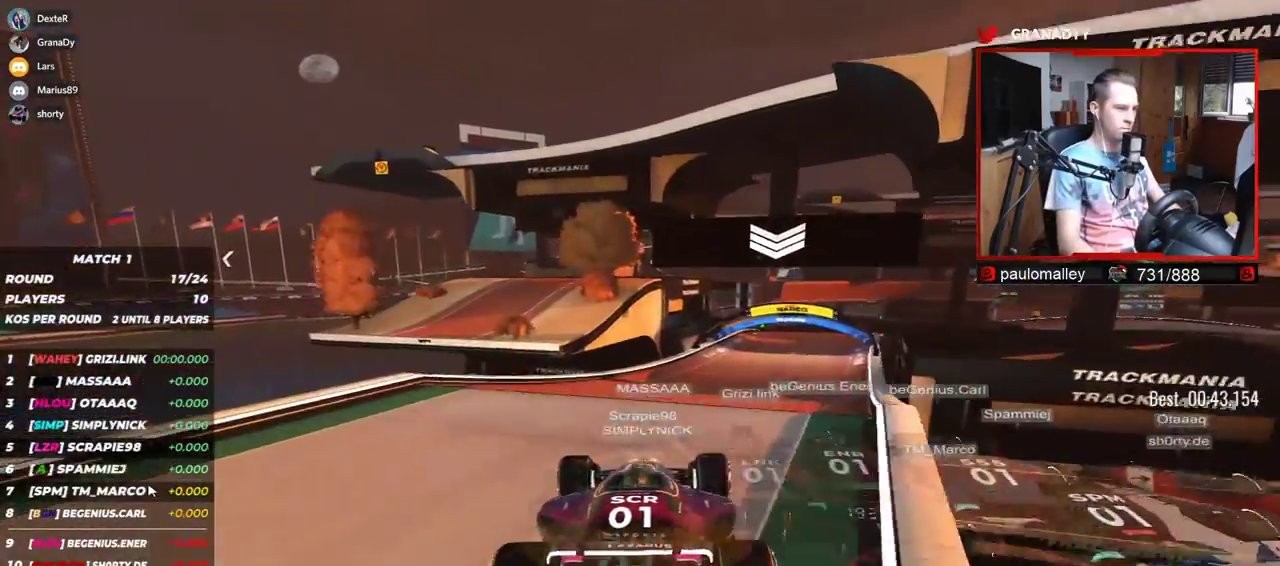
{"keys": ["up"], "events": []}
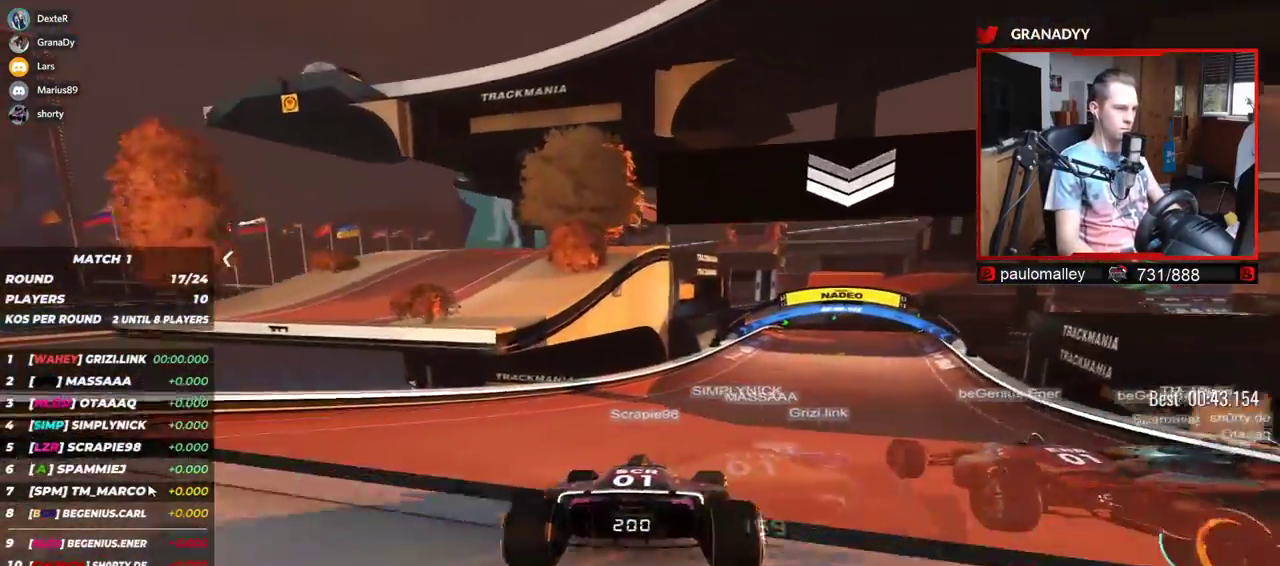
{"keys": ["right", "up"], "events": [[250, "right", "down"]]}
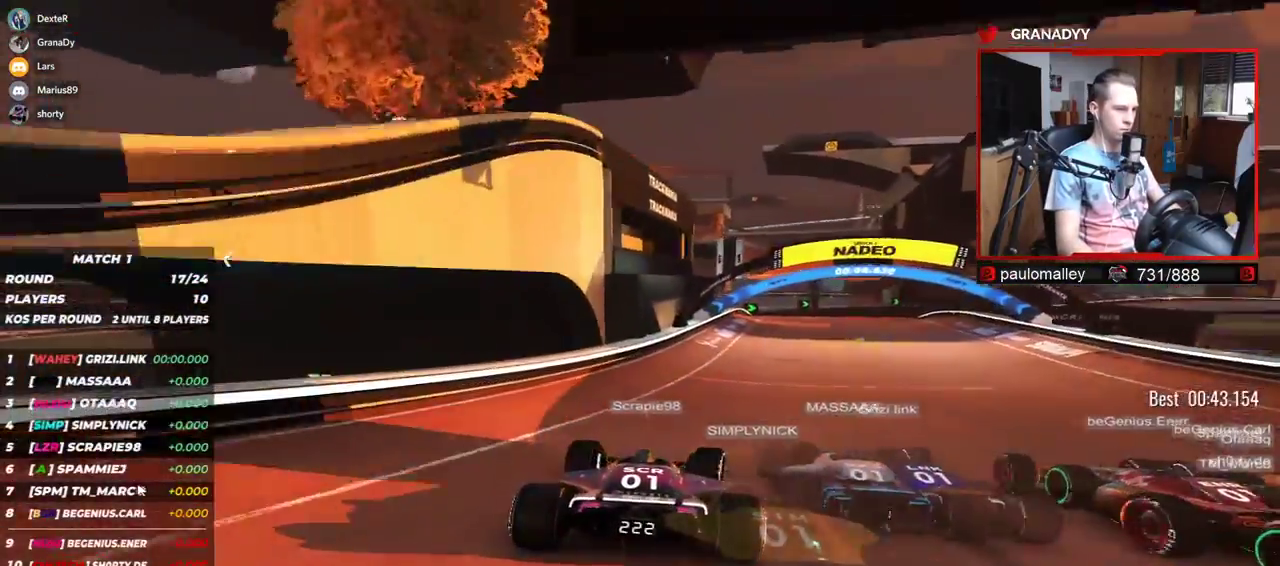
{"keys": ["up"], "events": [[451, "right", "up"]]}
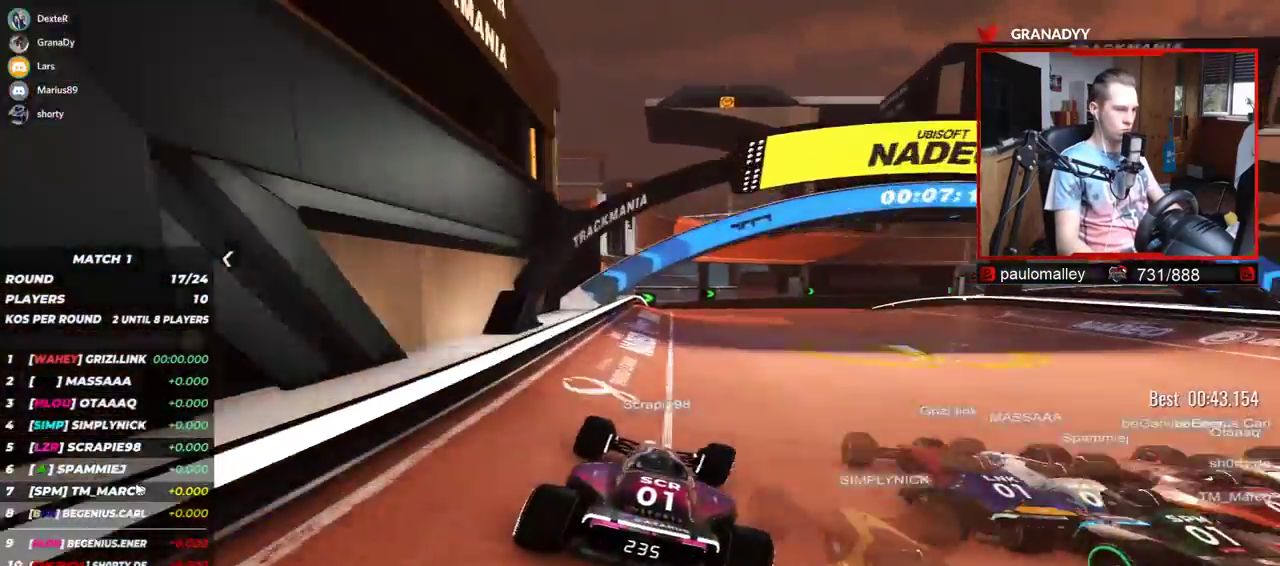
{"keys": ["right", "up"], "events": [[100, "right", "down"]]}
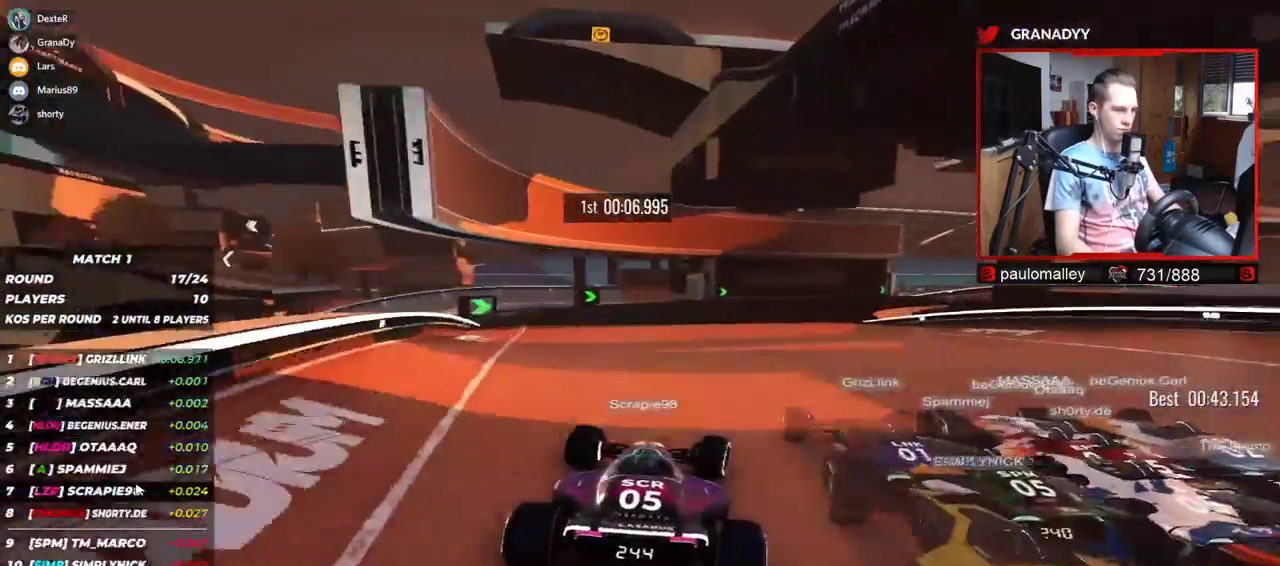
{"keys": ["right", "up"], "events": []}
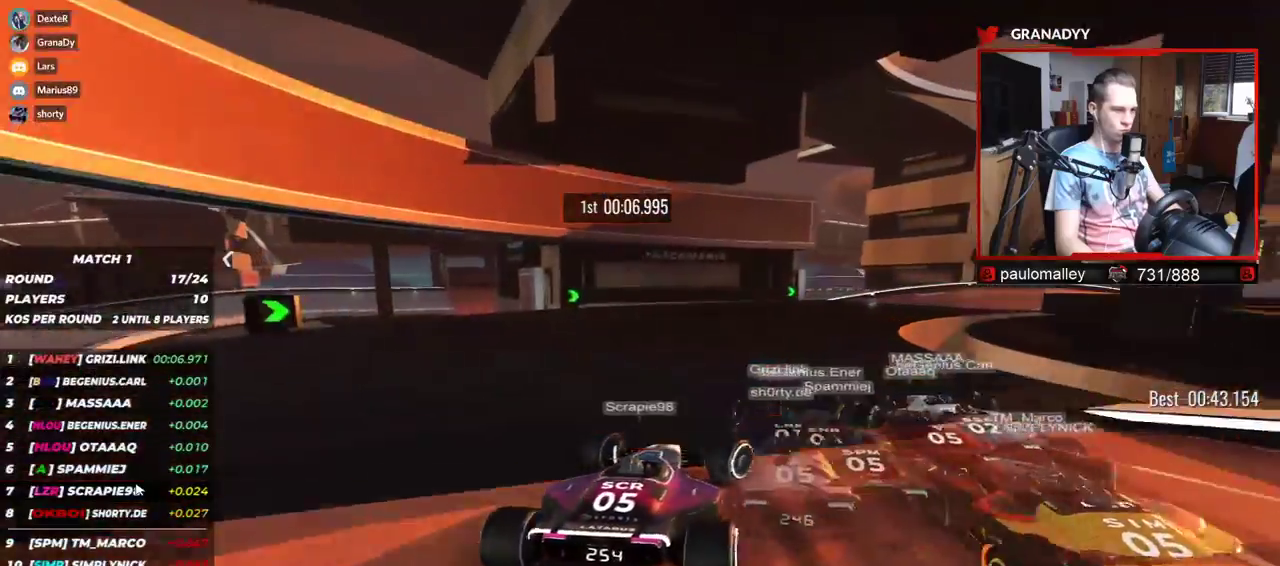
{"keys": ["right", "up"], "events": []}
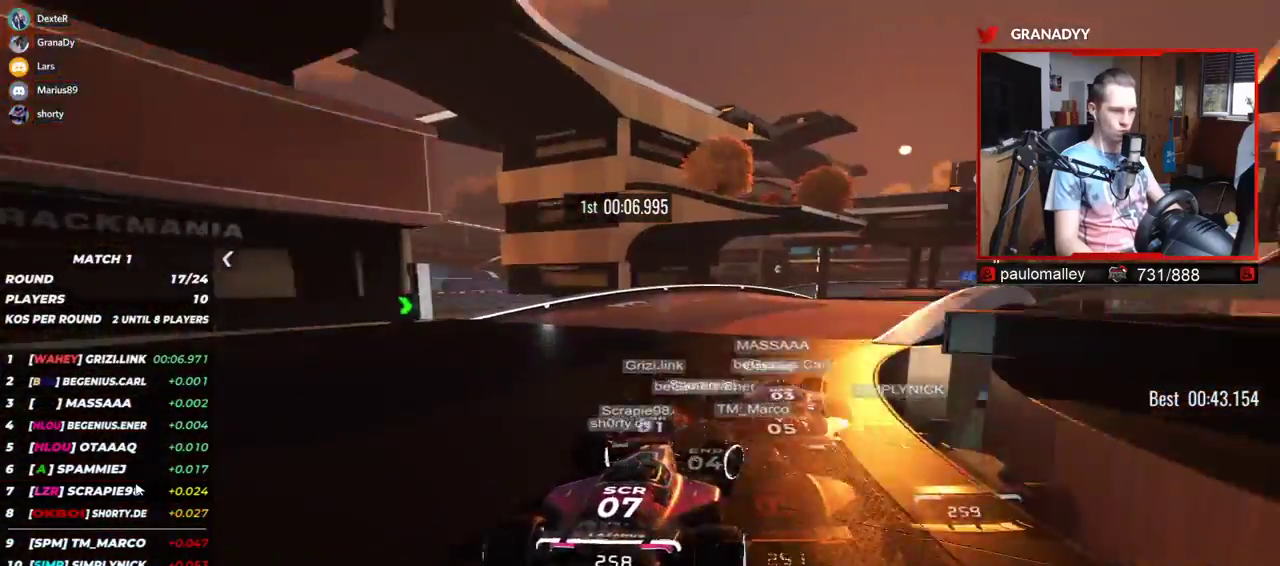
{"keys": ["right", "up"], "events": []}
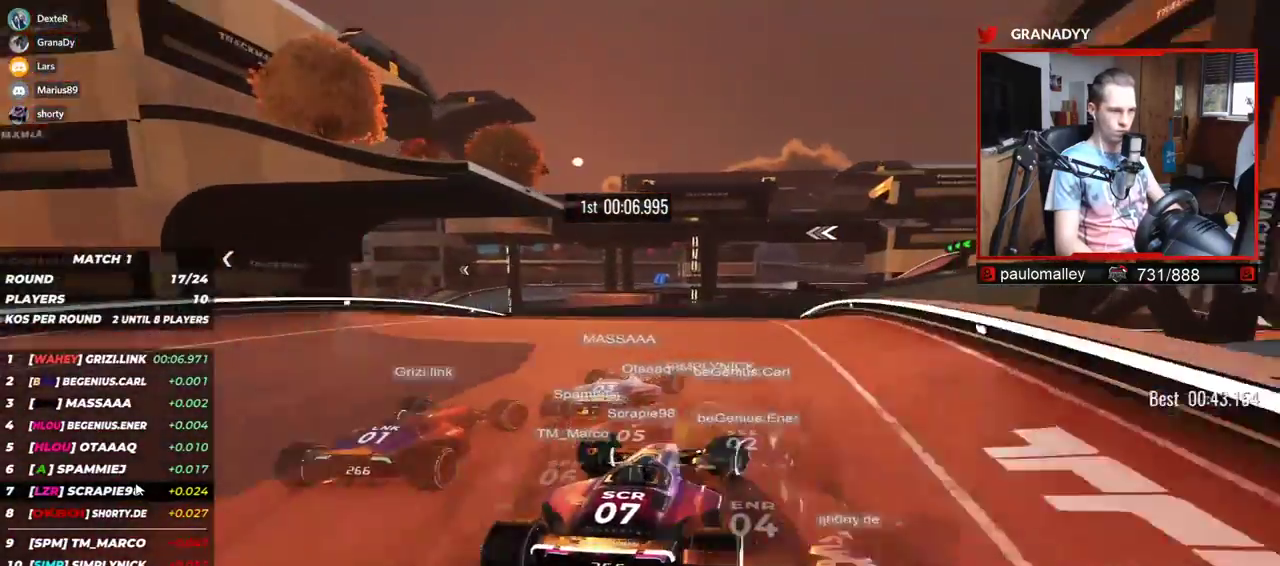
{"keys": ["right", "up"], "events": [[33, "right", "up"], [83, "left", "down"], [183, "left", "up"], [417, "right", "down"]]}
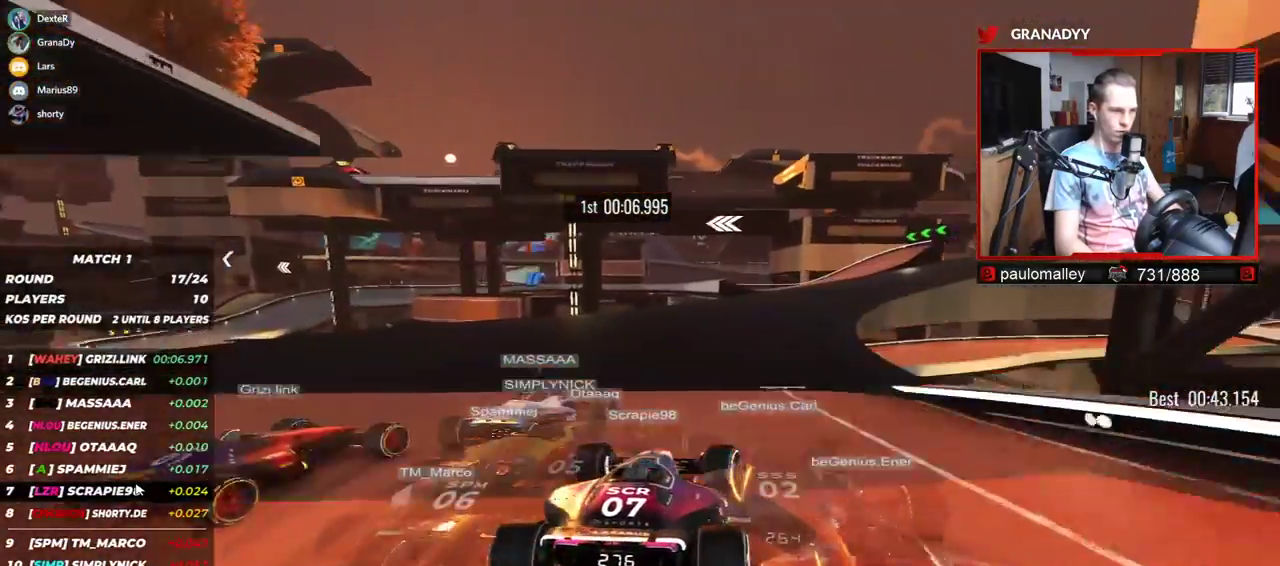
{"keys": ["left", "up"], "events": [[401, "right", "up"], [434, "left", "down"]]}
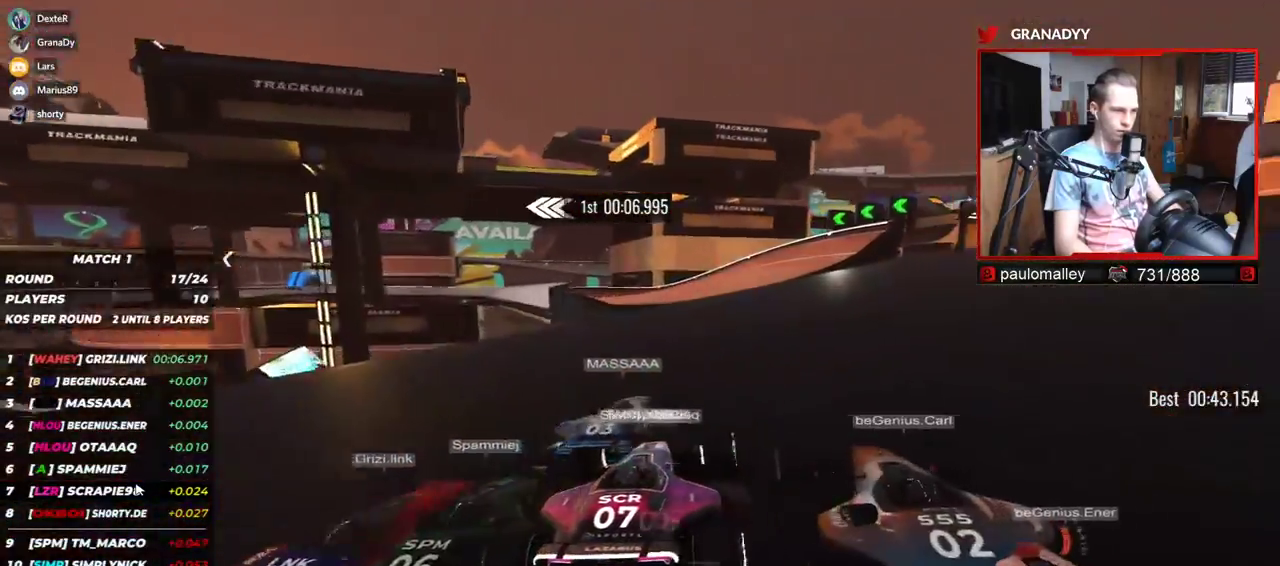
{"keys": ["left", "up"], "events": []}
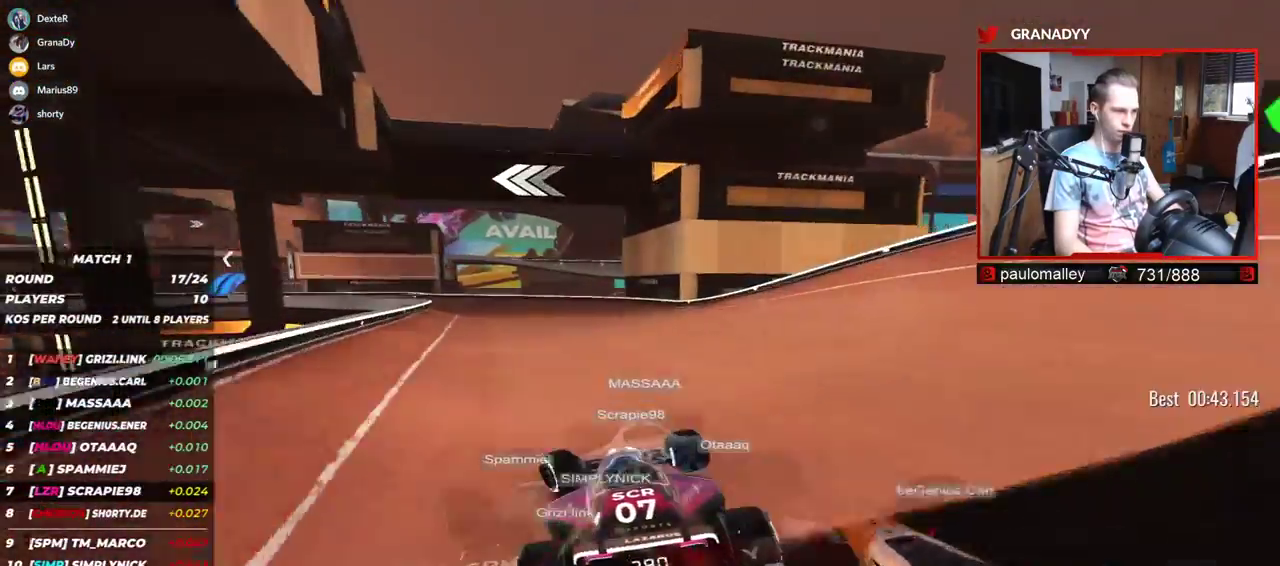
{"keys": ["left", "up"], "events": []}
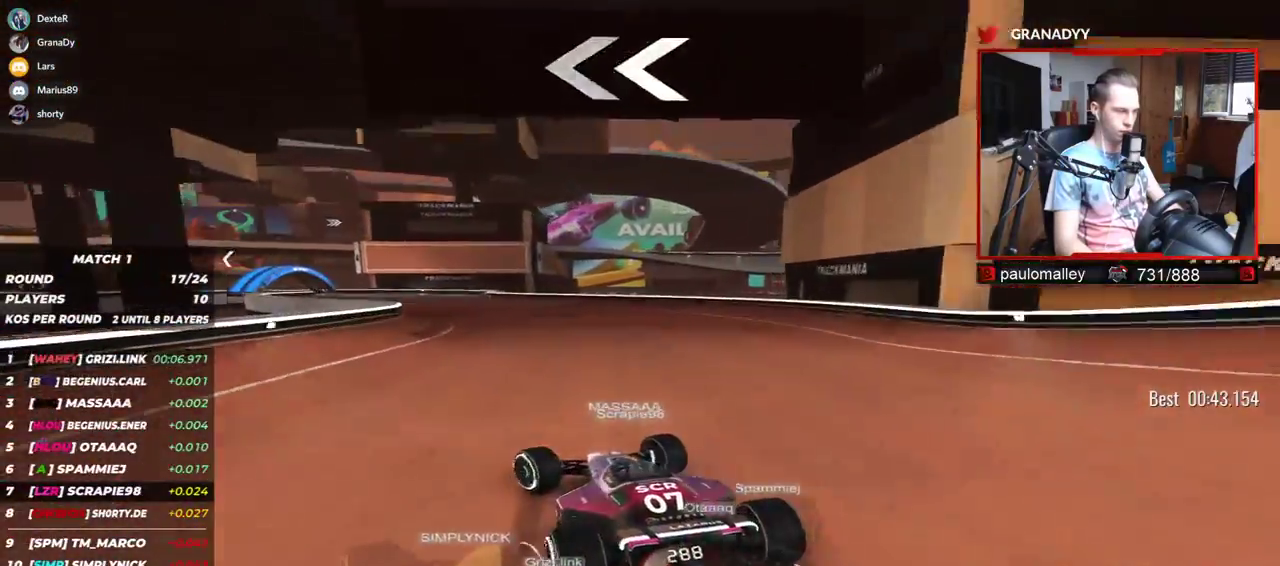
{"keys": ["left", "up"], "events": [[400, "left", "up"], [500, "left", "down"]]}
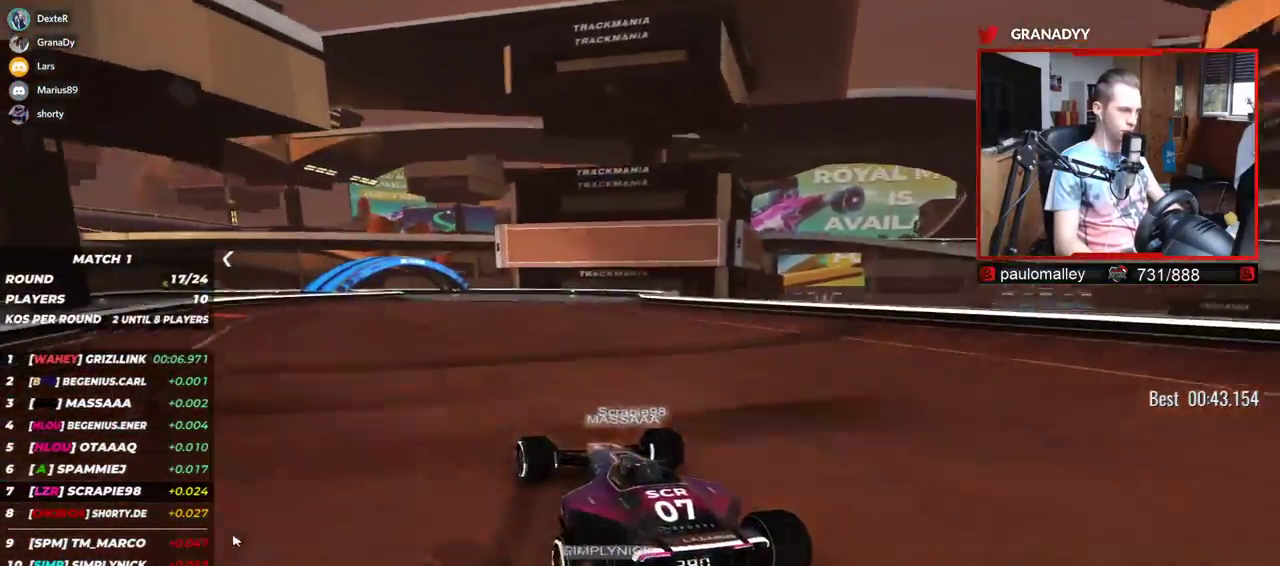
{"keys": ["left", "up"], "events": []}